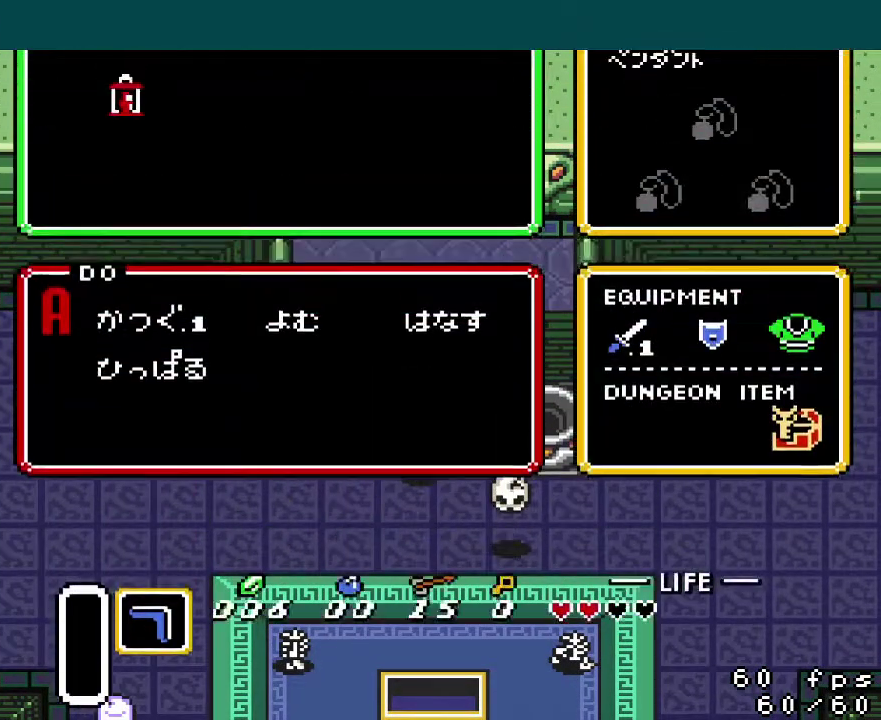
Gameplay with a controller (Nintendo layout); each line is a JSON object with the inputs held at the frame after it. "events" lists button and stick changes between this image and that frame as [ms after this image, input, new state], when the widget could be followed in between. Not read: DPAD_UP L3 R3.
{"buttons": [], "events": [[284, "DPAD_LEFT", "down"], [334, "DPAD_LEFT", "up"], [334, "START", "down"], [417, "START", "up"]]}
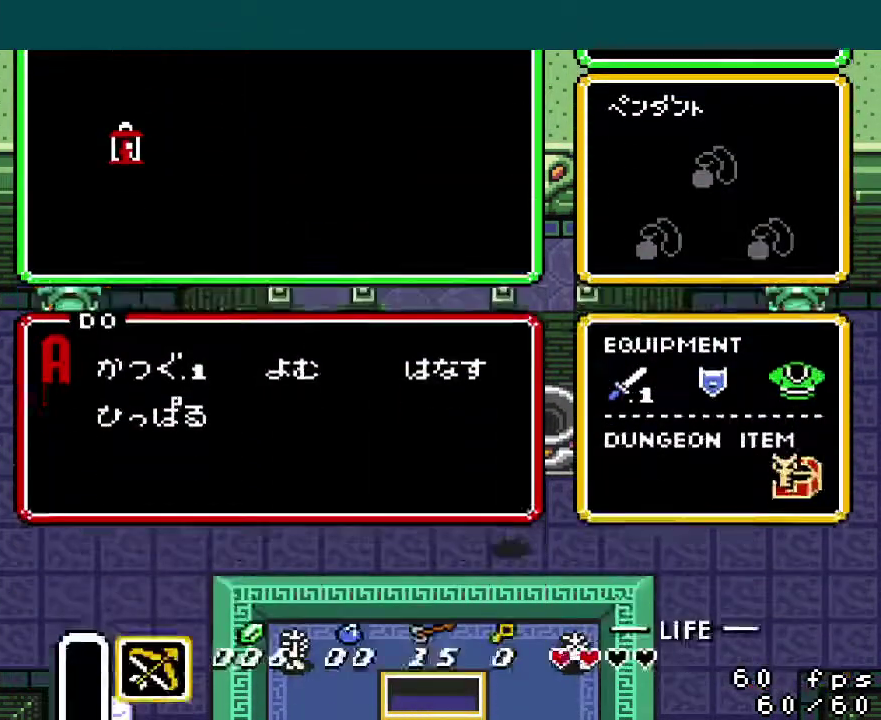
{"buttons": [], "events": []}
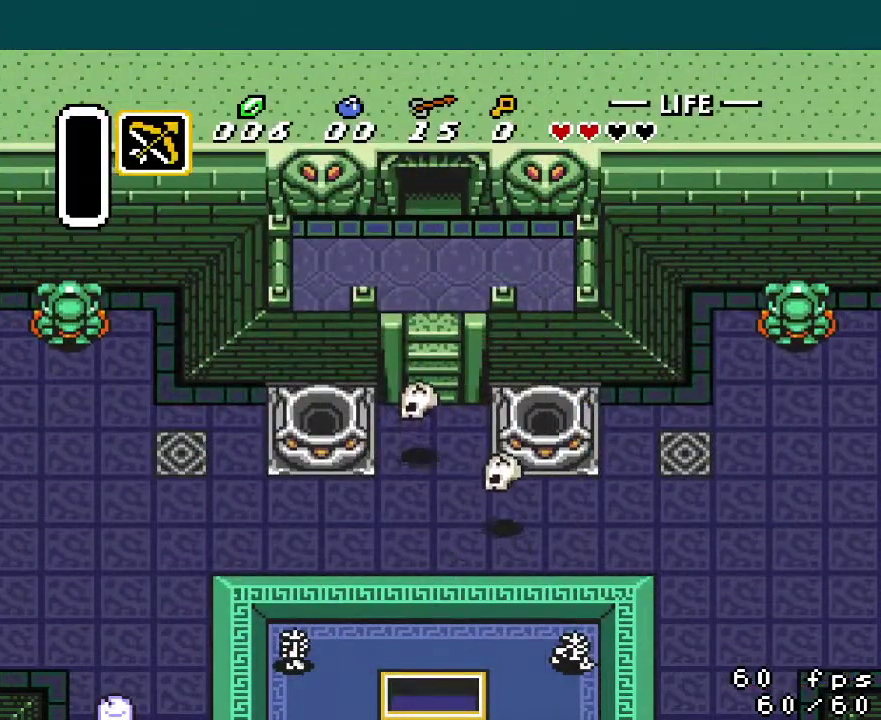
{"buttons": [], "events": []}
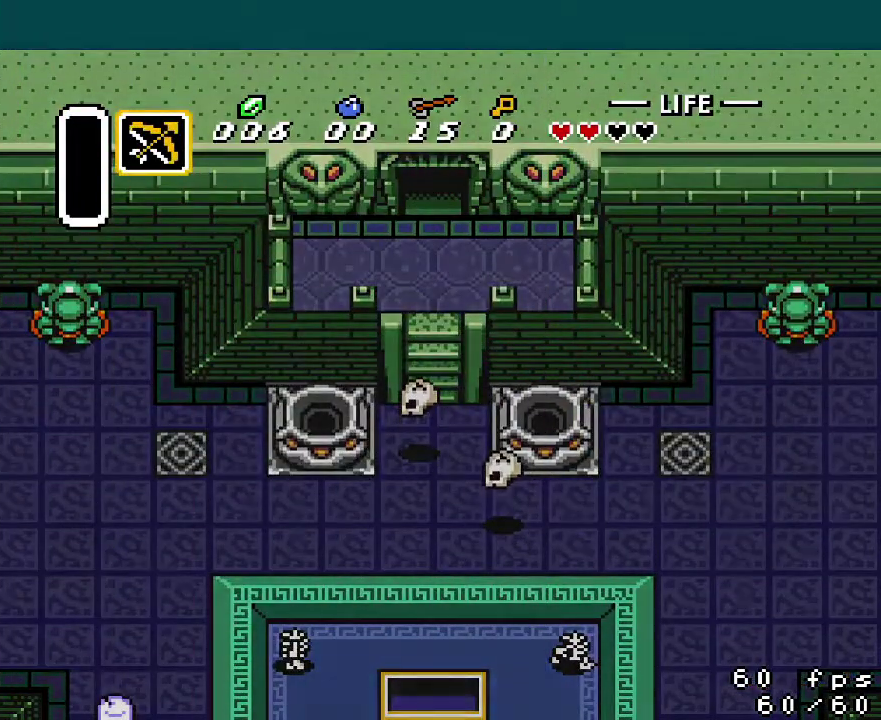
{"buttons": [], "events": []}
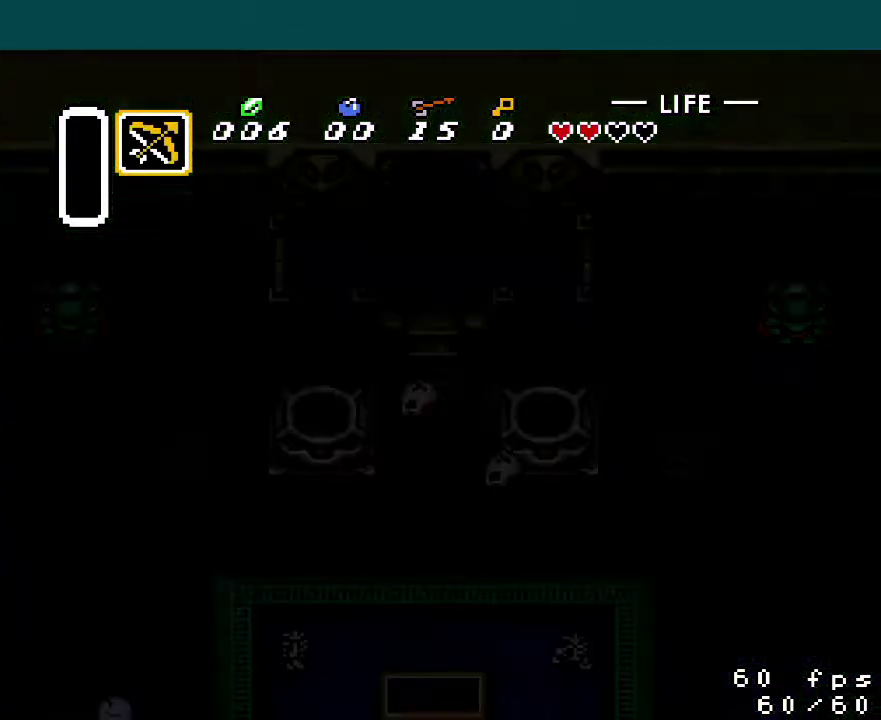
{"buttons": ["DPAD_RIGHT"], "events": [[401, "DPAD_RIGHT", "down"]]}
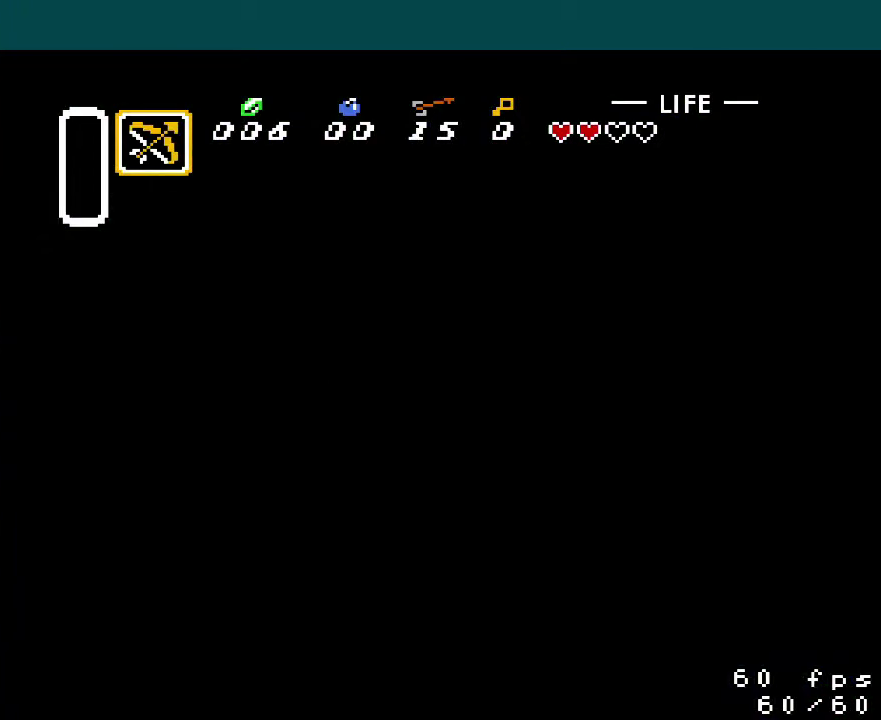
{"buttons": ["DPAD_RIGHT"], "events": []}
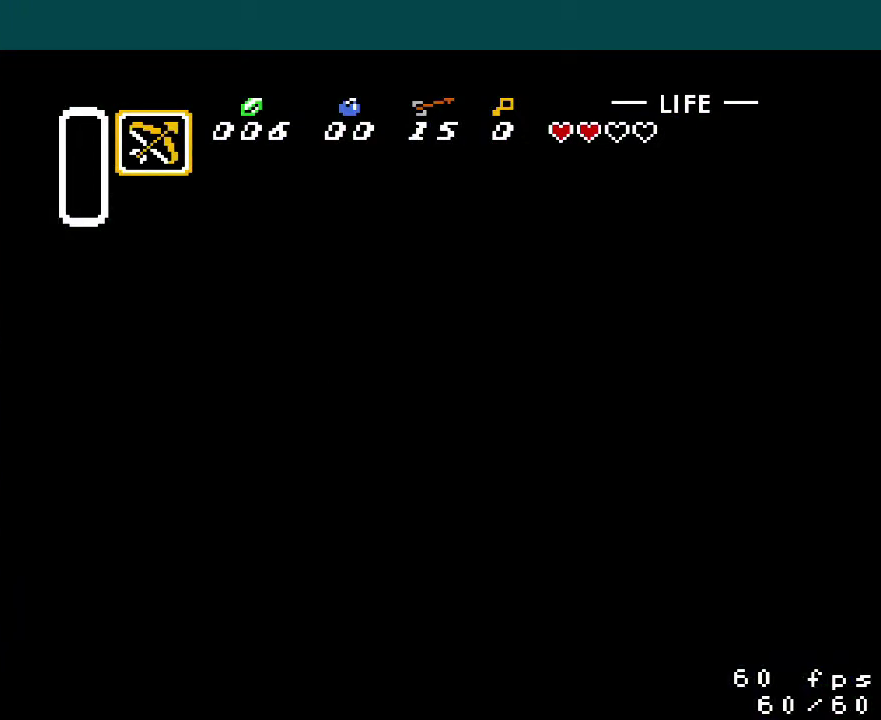
{"buttons": ["DPAD_RIGHT"], "events": []}
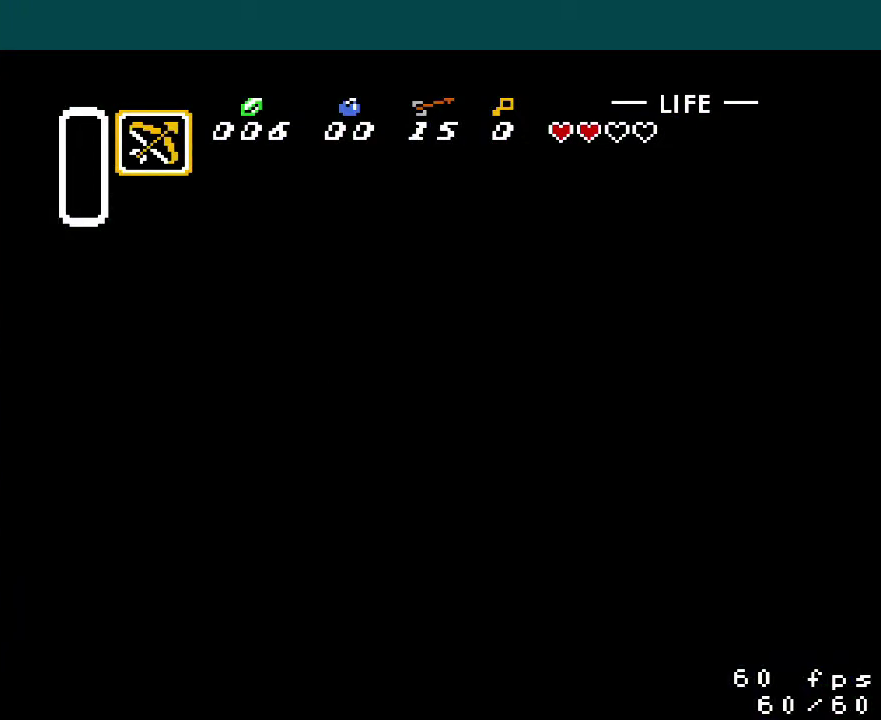
{"buttons": ["DPAD_RIGHT"], "events": []}
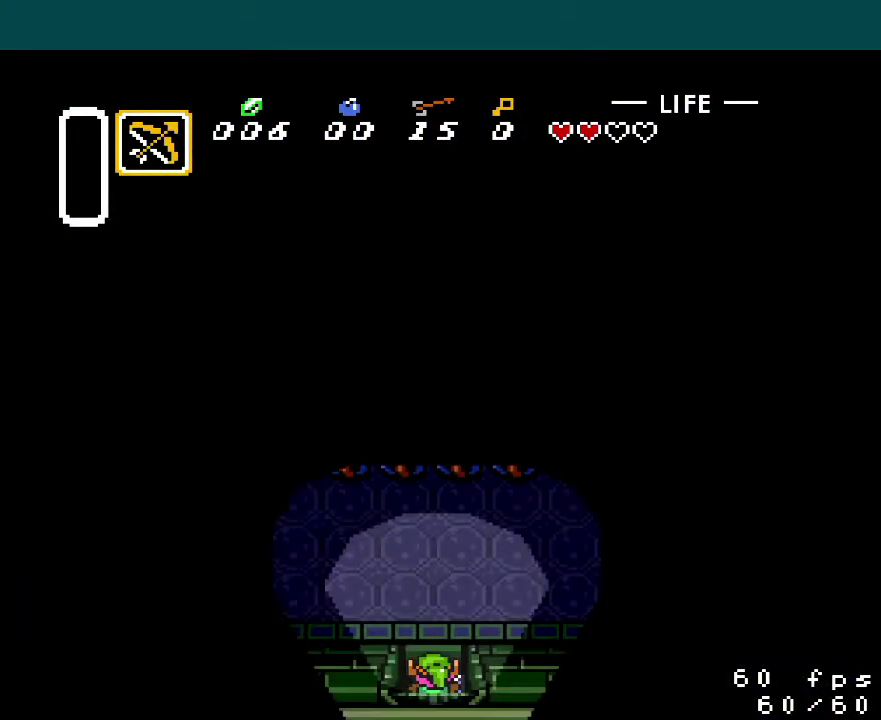
{"buttons": ["DPAD_RIGHT"], "events": []}
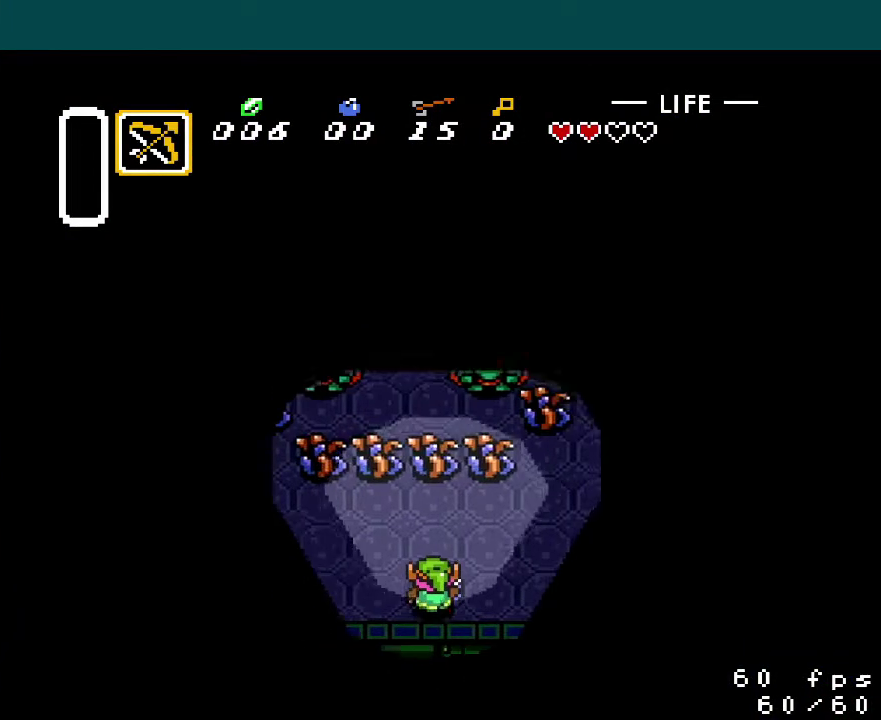
{"buttons": ["DPAD_RIGHT"], "events": []}
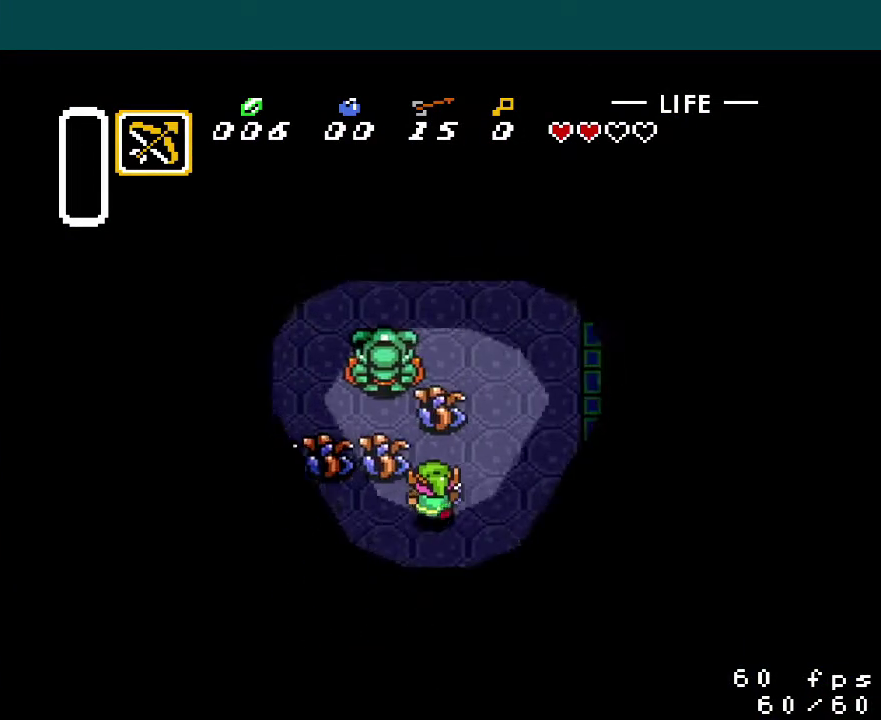
{"buttons": [], "events": [[250, "DPAD_RIGHT", "up"]]}
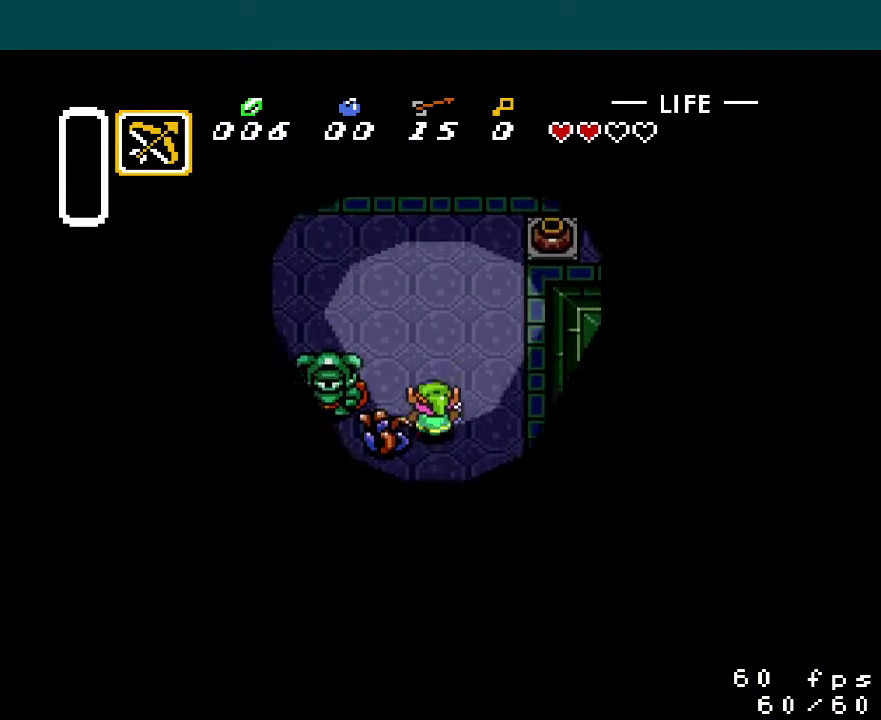
{"buttons": [], "events": [[200, "DPAD_LEFT", "down"], [283, "DPAD_LEFT", "up"], [283, "Y", "down"], [367, "Y", "up"]]}
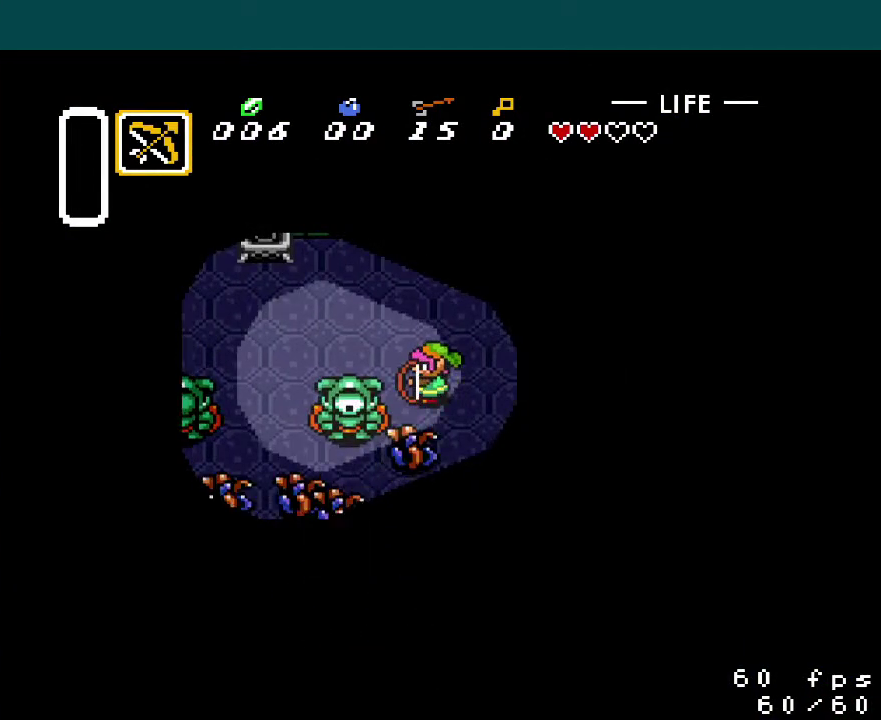
{"buttons": ["DPAD_LEFT"], "events": [[384, "DPAD_LEFT", "down"]]}
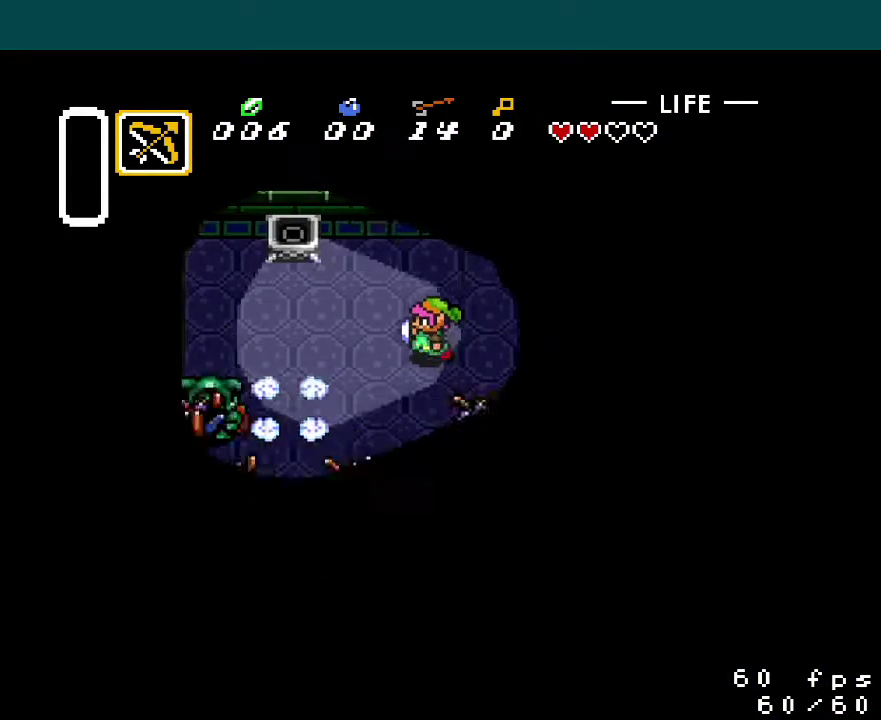
{"buttons": [], "events": [[484, "DPAD_LEFT", "up"]]}
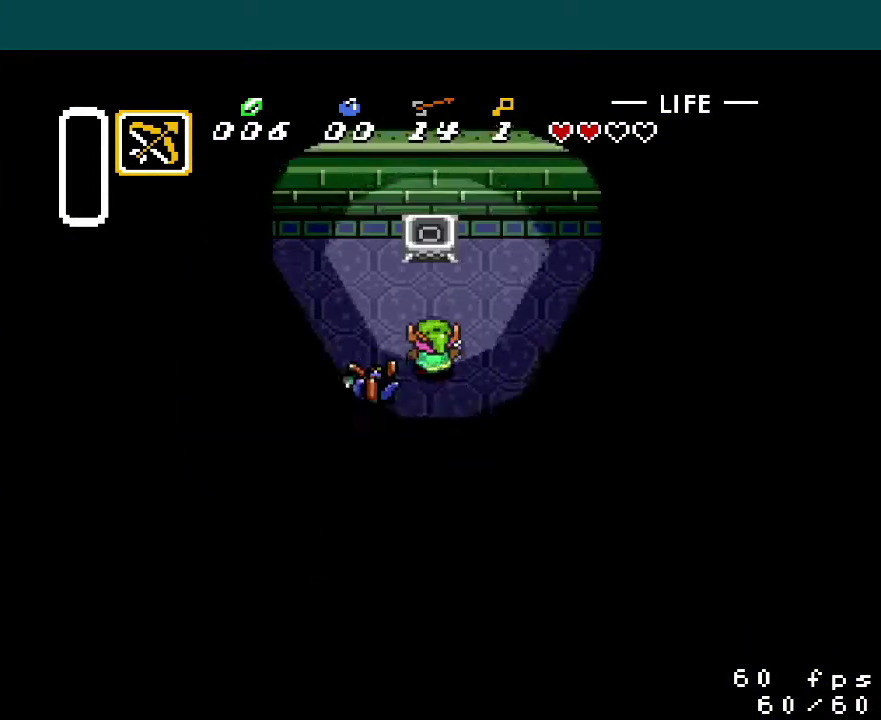
{"buttons": ["DPAD_LEFT"], "events": [[84, "DPAD_LEFT", "down"]]}
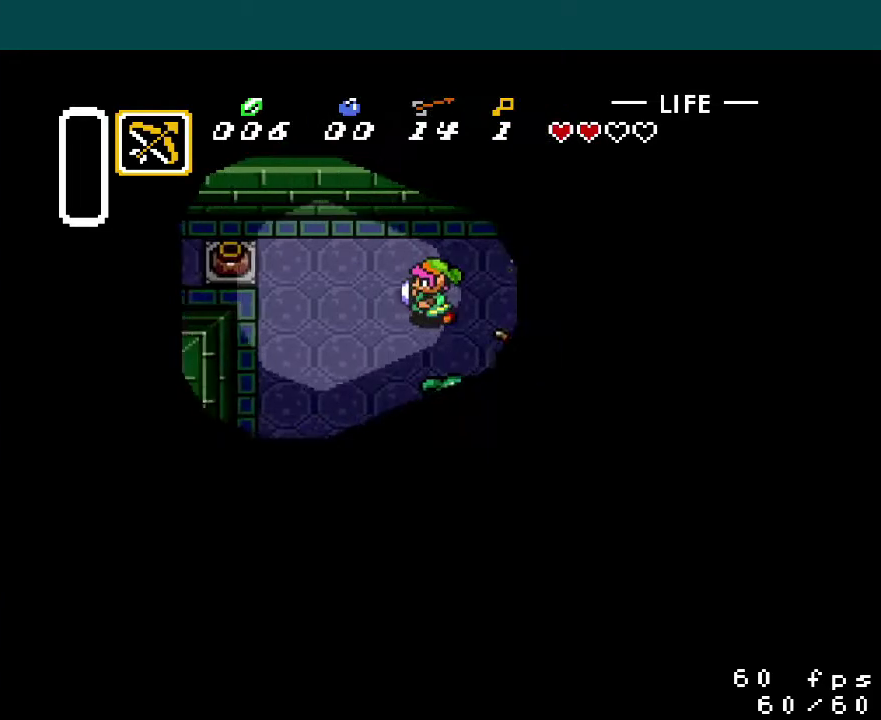
{"buttons": ["DPAD_LEFT"], "events": []}
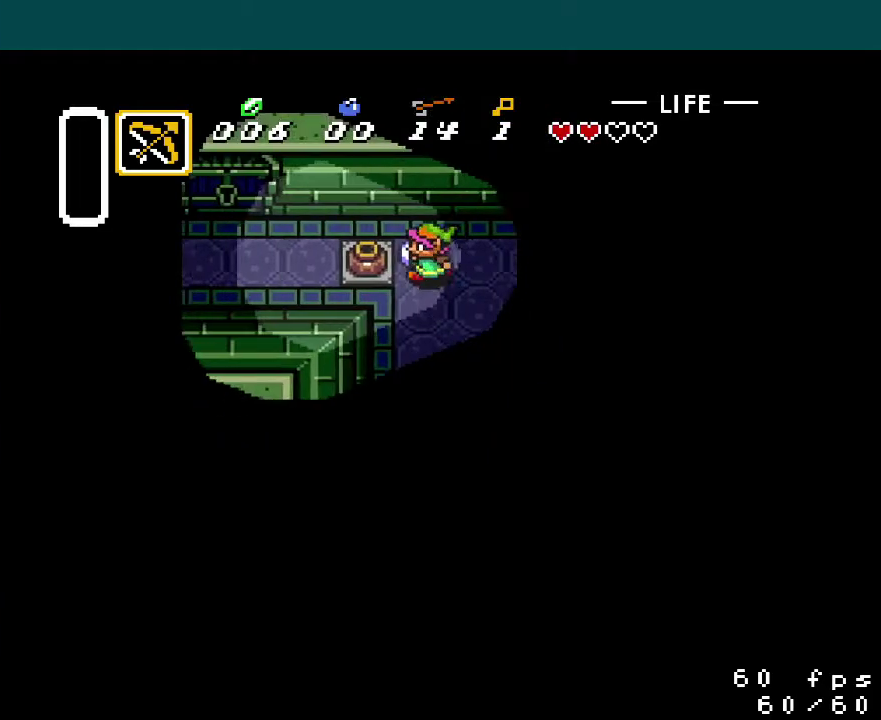
{"buttons": ["DPAD_LEFT"], "events": [[67, "A", "down"], [150, "A", "up"]]}
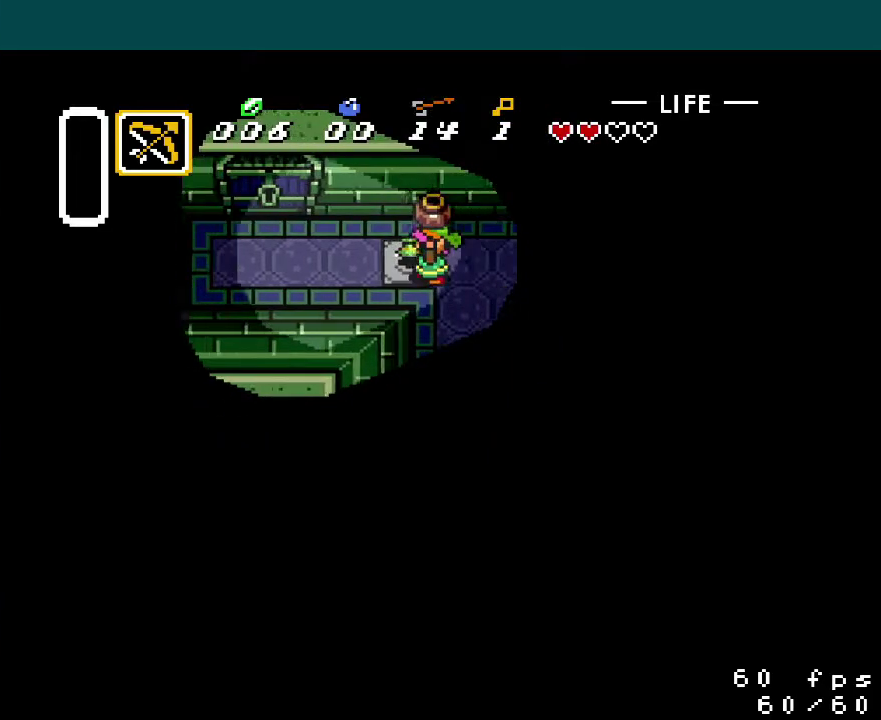
{"buttons": ["DPAD_LEFT"], "events": [[33, "A", "down"], [100, "A", "up"]]}
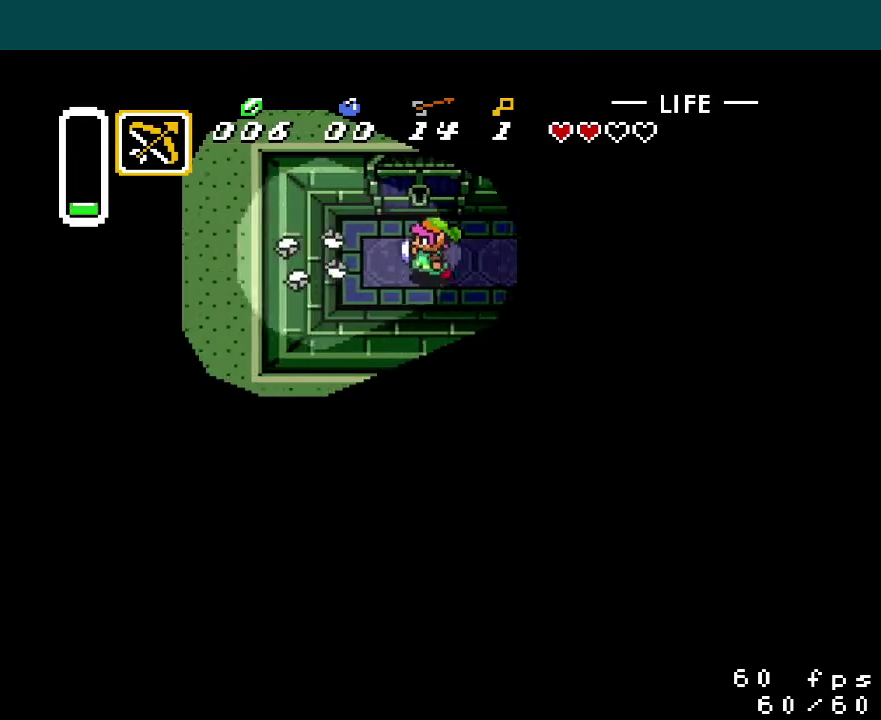
{"buttons": [], "events": [[100, "DPAD_LEFT", "up"]]}
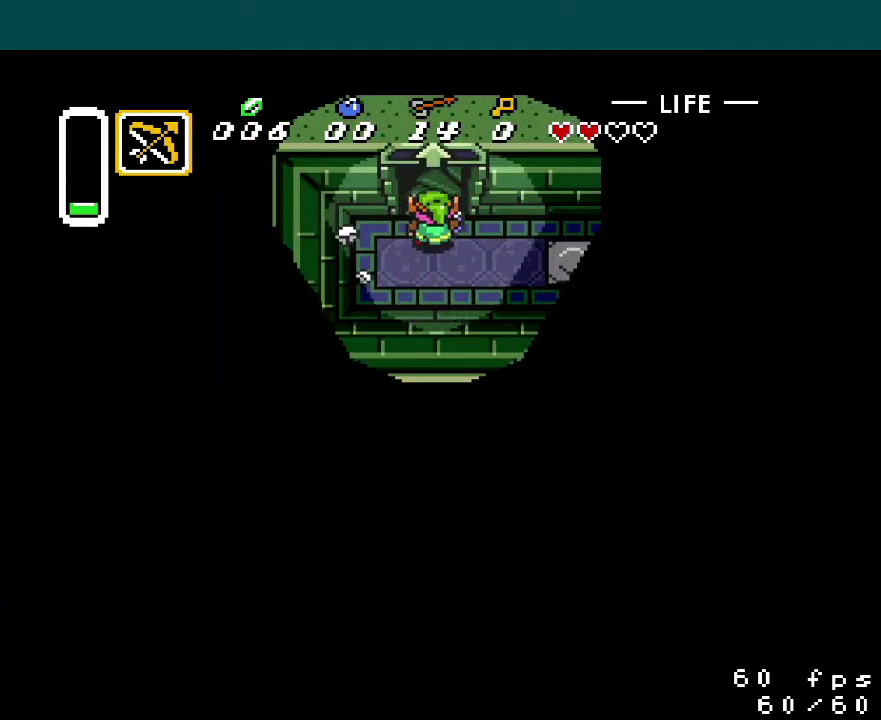
{"buttons": [], "events": []}
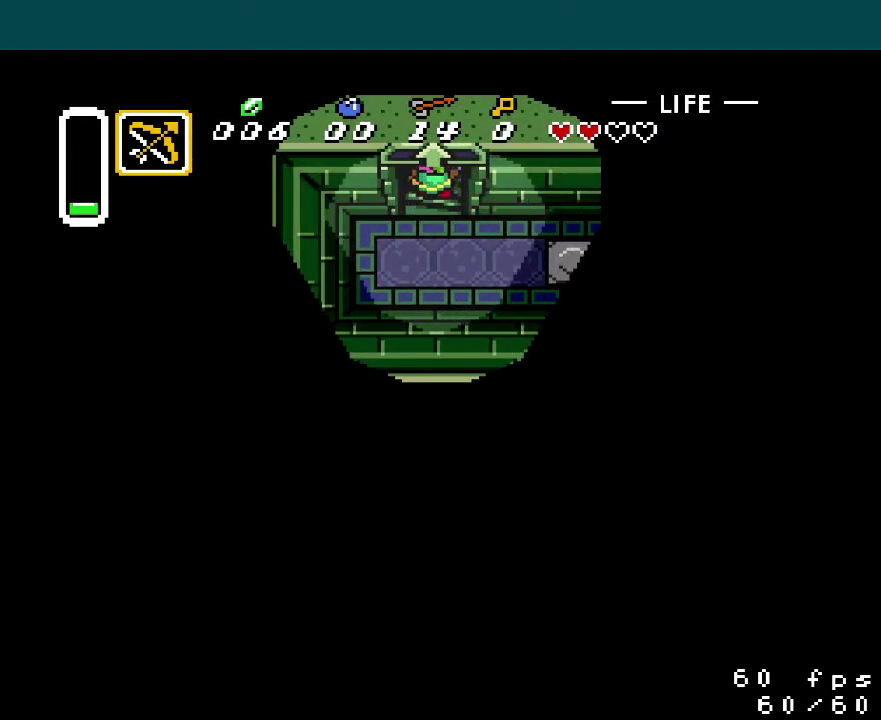
{"buttons": [], "events": []}
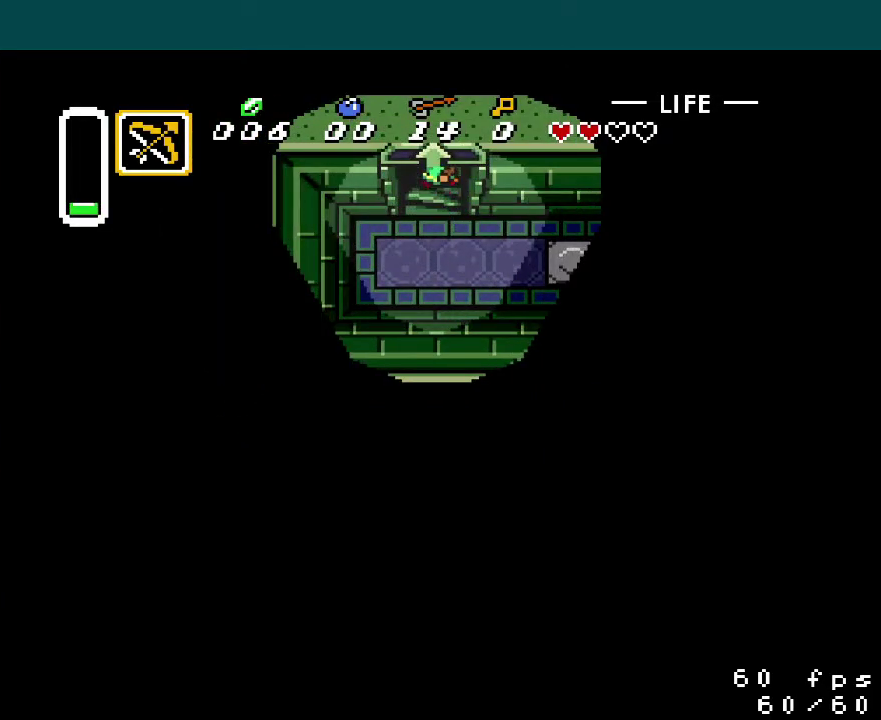
{"buttons": [], "events": []}
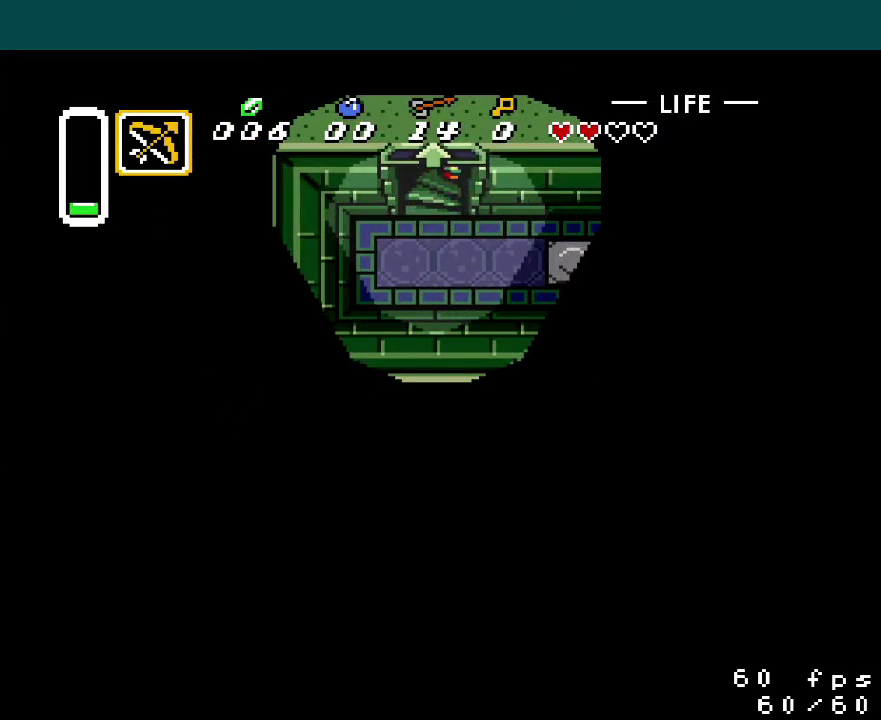
{"buttons": [], "events": []}
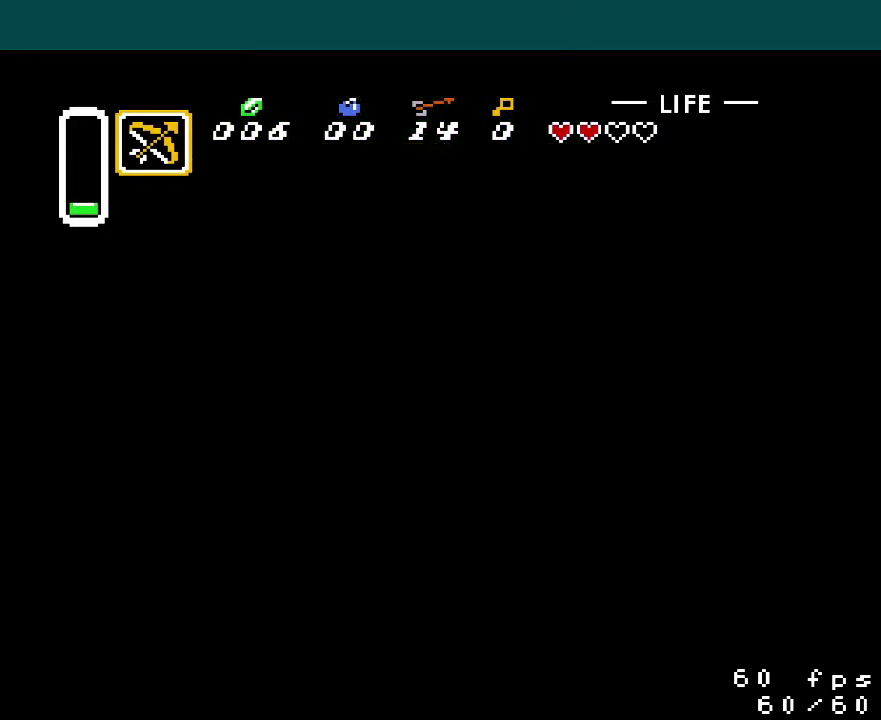
{"buttons": [], "events": []}
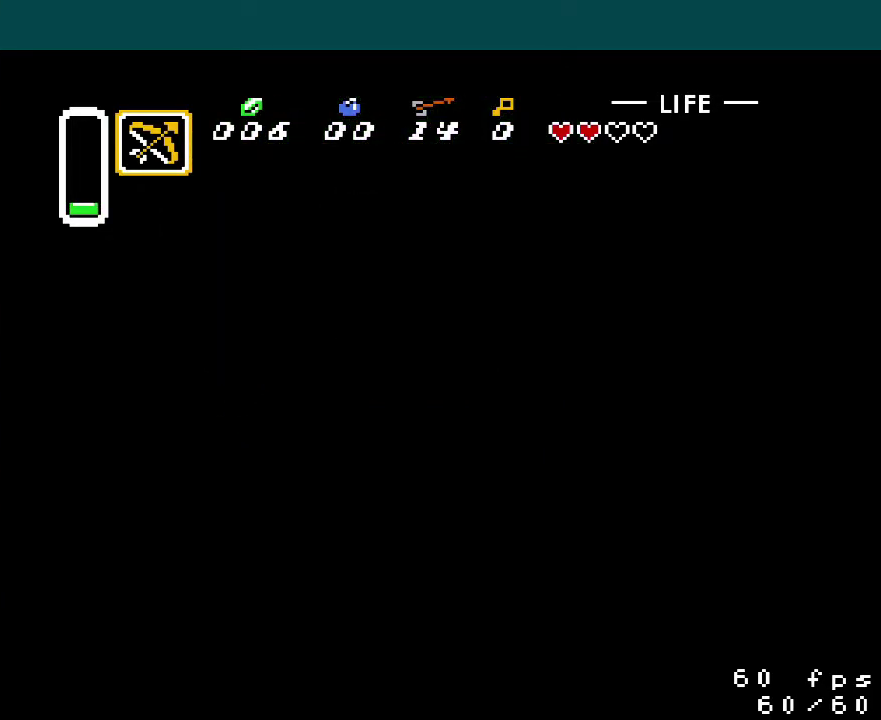
{"buttons": [], "events": []}
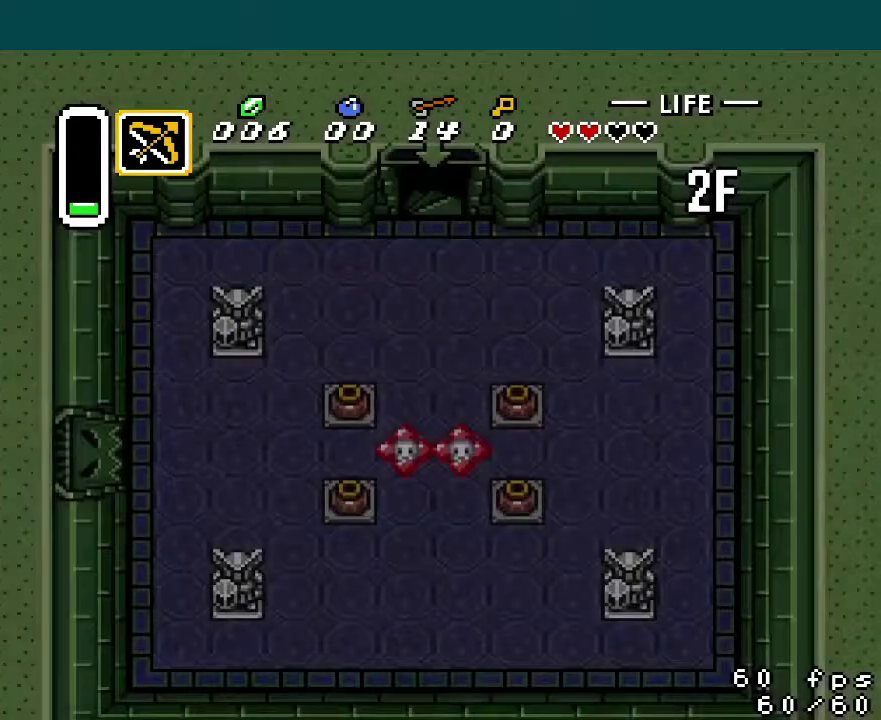
{"buttons": [], "events": []}